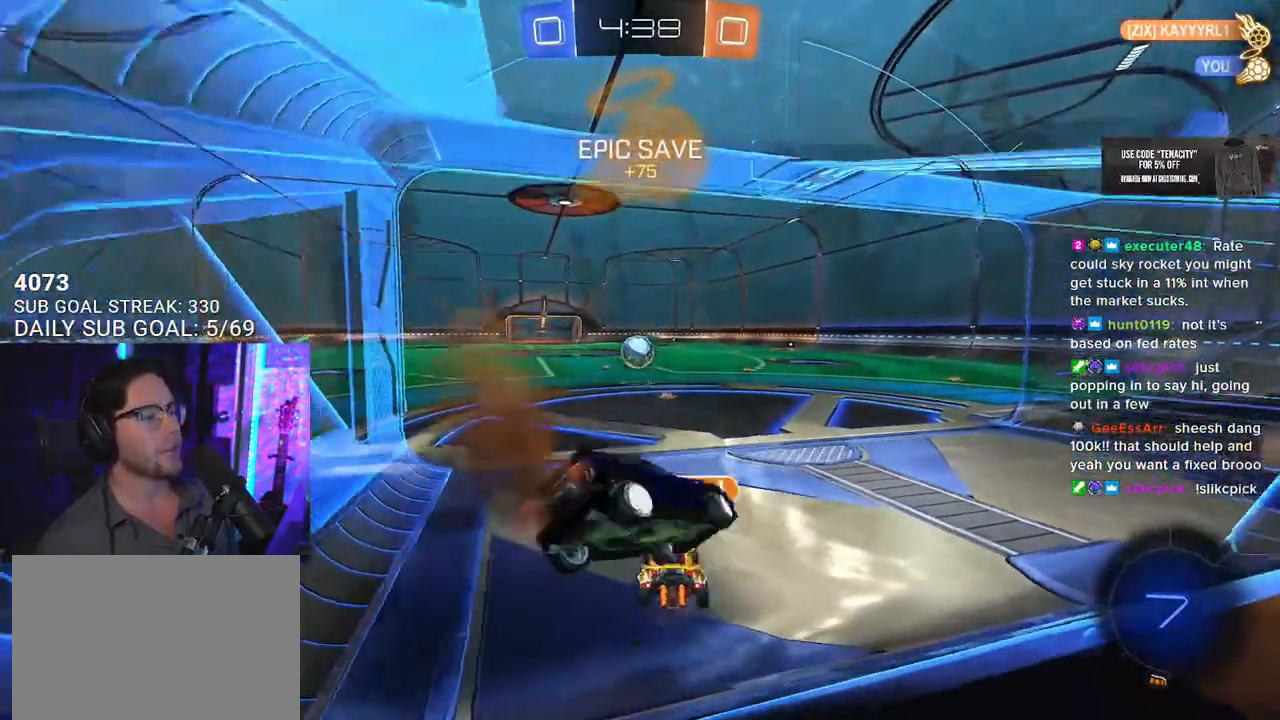
Gameplay with a controller (PlayStation layout); each line is a JSON object with the inputs held at the frame after it. "events" lists button and stick changes between this image and that frame as [ms after this image, input, new state], when the widget could be followed in between. Not read: SELECT START.
{"buttons": ["R1", "R2"], "left_stick": "up-right", "right_stick": "center", "events": [[150, "L3", "up"], [200, "left_stick", "up-left"], [283, "R1", "down"], [300, "CROSS", "down"], [300, "L2", "down"], [433, "CROSS", "up"], [467, "left_stick", "up-right"], [483, "L2", "up"]]}
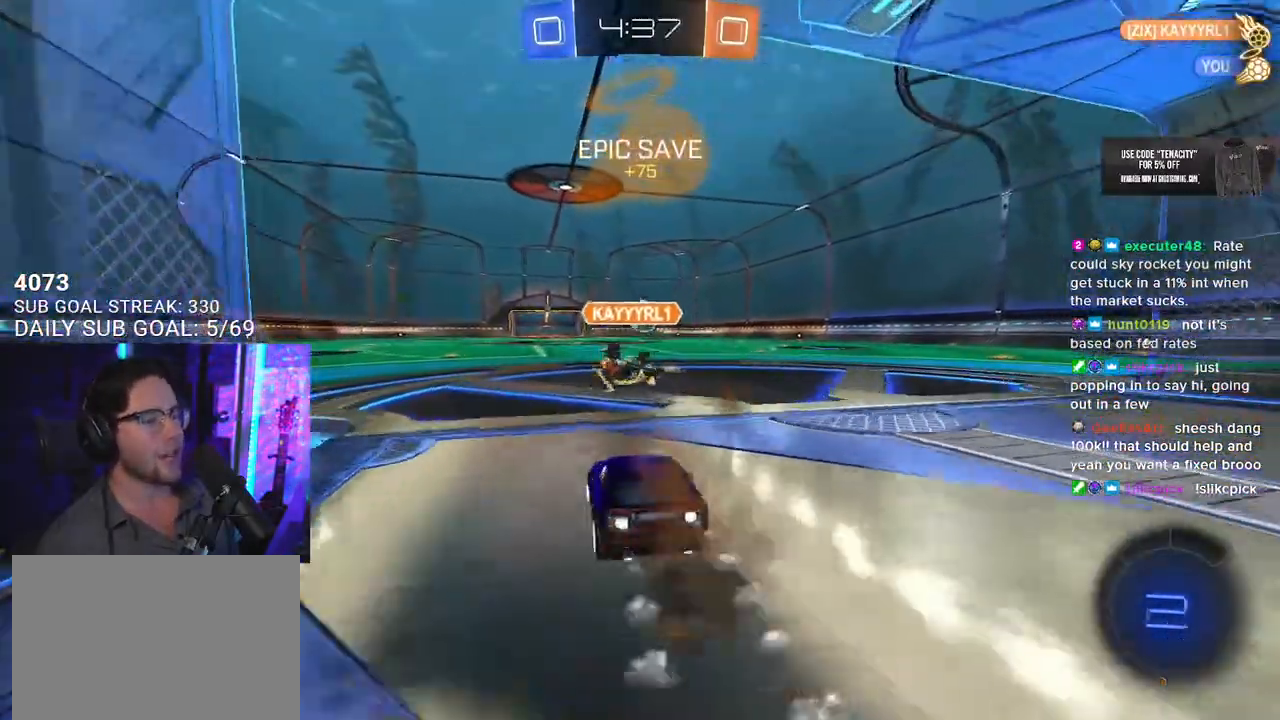
{"buttons": ["R2"], "left_stick": "down", "right_stick": "center", "events": [[100, "CROSS", "down"], [217, "L2", "down"], [217, "left_stick", "up"], [233, "CROSS", "up"], [317, "CROSS", "down"], [350, "SQUARE", "down"], [367, "L2", "up"], [367, "left_stick", "down-right"], [400, "CROSS", "up"], [500, "R1", "up"], [500, "SQUARE", "up"], [500, "left_stick", "down"]]}
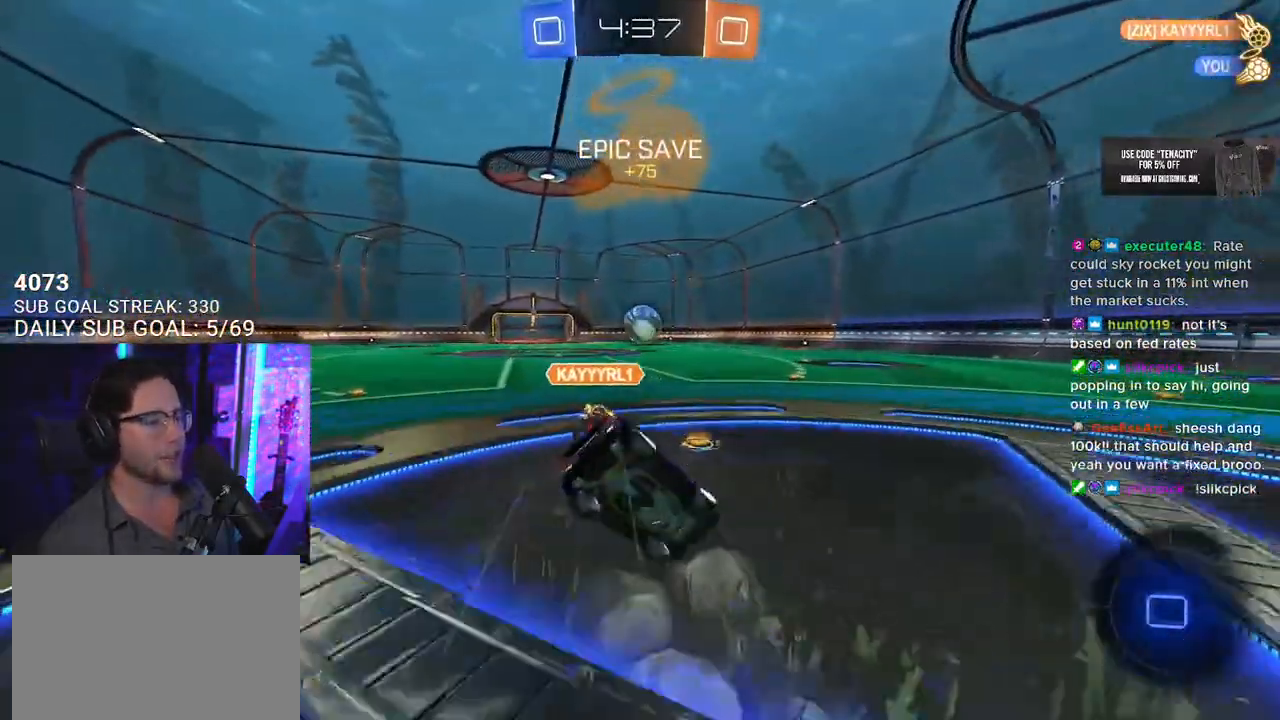
{"buttons": ["L2"], "left_stick": "down-left", "right_stick": "center", "events": [[67, "L2", "down"], [133, "left_stick", "down-left"], [283, "R2", "up"]]}
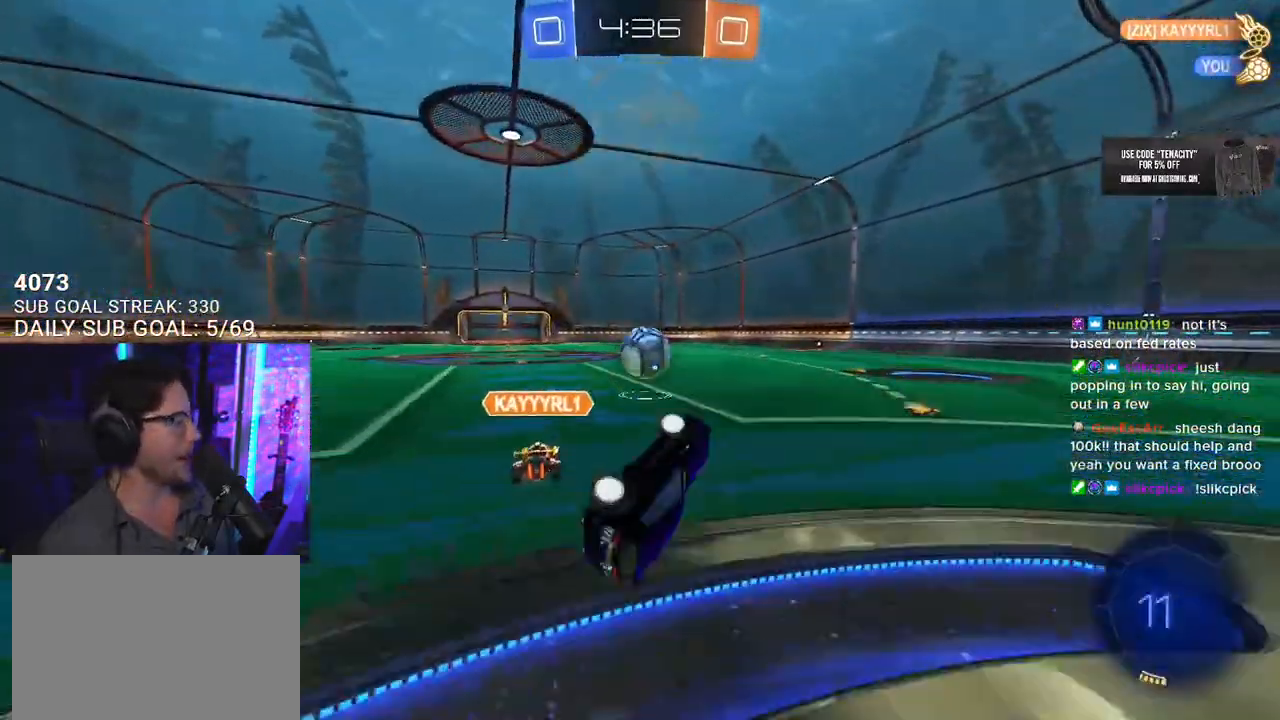
{"buttons": ["R1", "R2"], "left_stick": "center", "right_stick": "center", "events": [[17, "R2", "down"], [250, "L2", "up"], [450, "left_stick", "center"], [483, "R1", "down"]]}
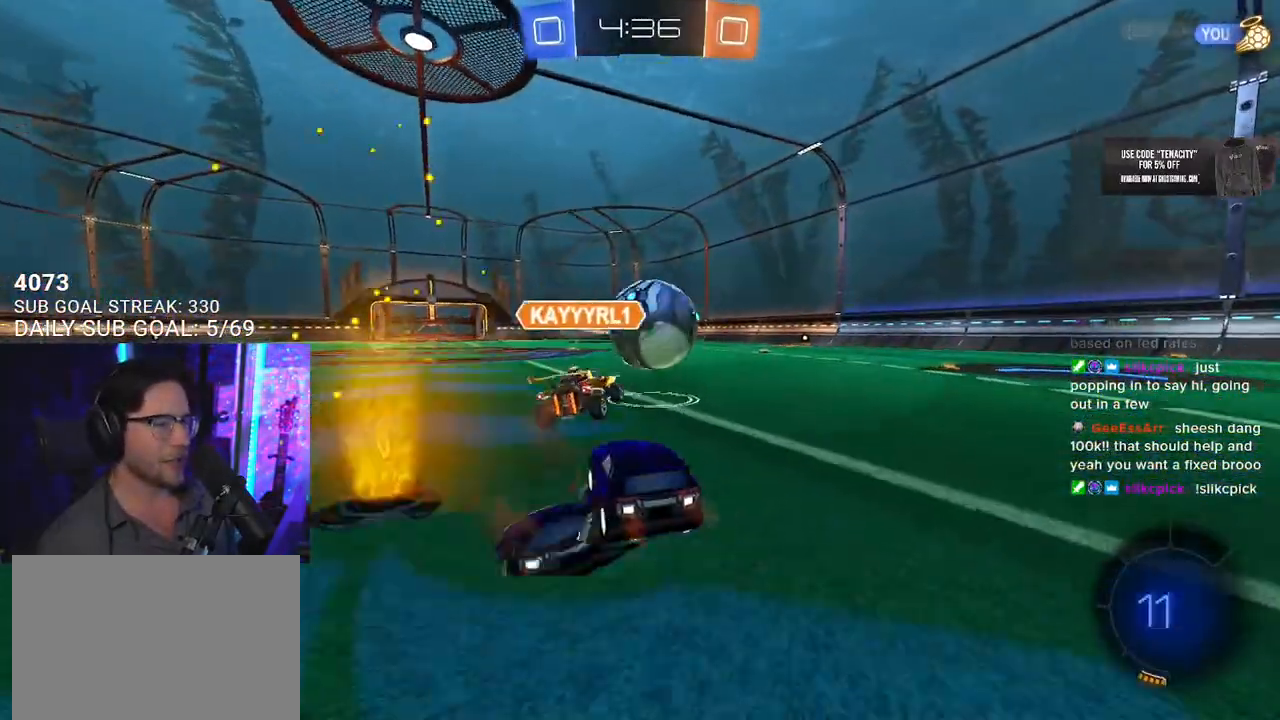
{"buttons": ["R1", "R2"], "left_stick": "center", "right_stick": "center", "events": [[83, "left_stick", "up-right"], [400, "left_stick", "center"]]}
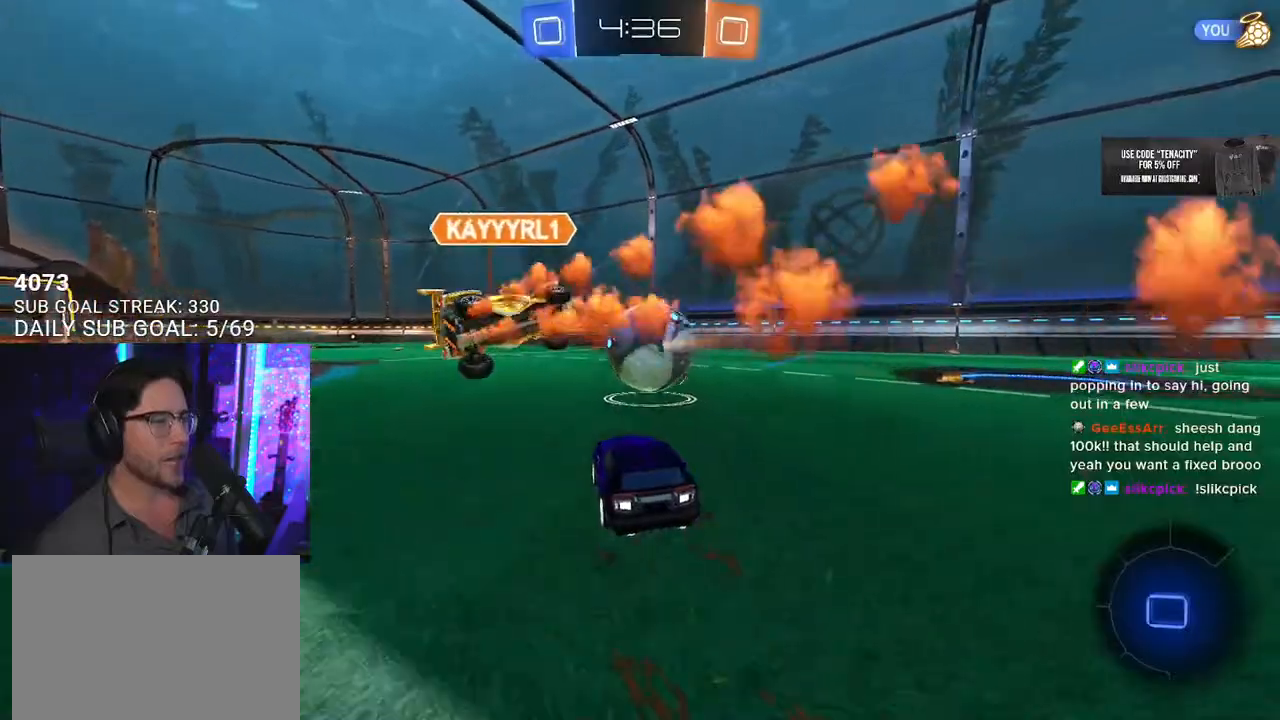
{"buttons": ["R2"], "left_stick": "center", "right_stick": "center", "events": [[150, "R1", "up"], [167, "TRIANGLE", "down"], [250, "left_stick", "up-right"], [267, "TRIANGLE", "up"], [367, "left_stick", "center"]]}
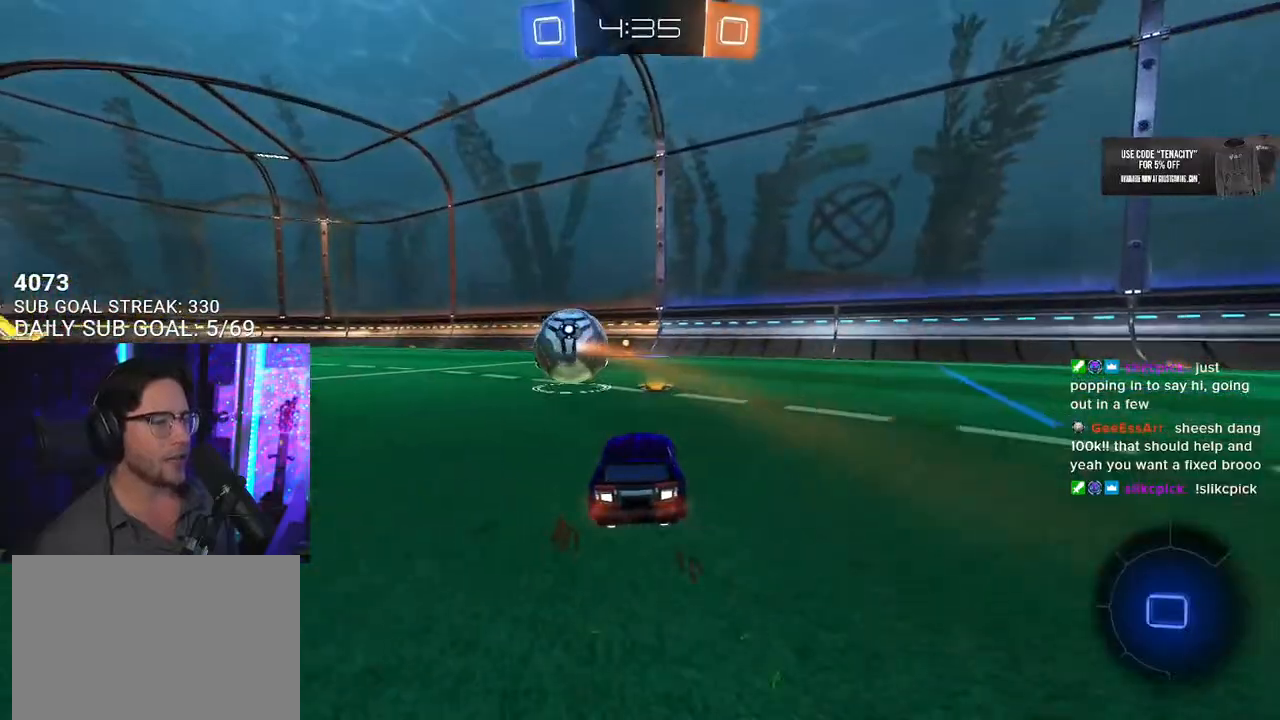
{"buttons": ["R1", "R2"], "left_stick": "center", "right_stick": "center", "events": [[100, "TRIANGLE", "down"], [217, "TRIANGLE", "up"], [267, "R1", "down"]]}
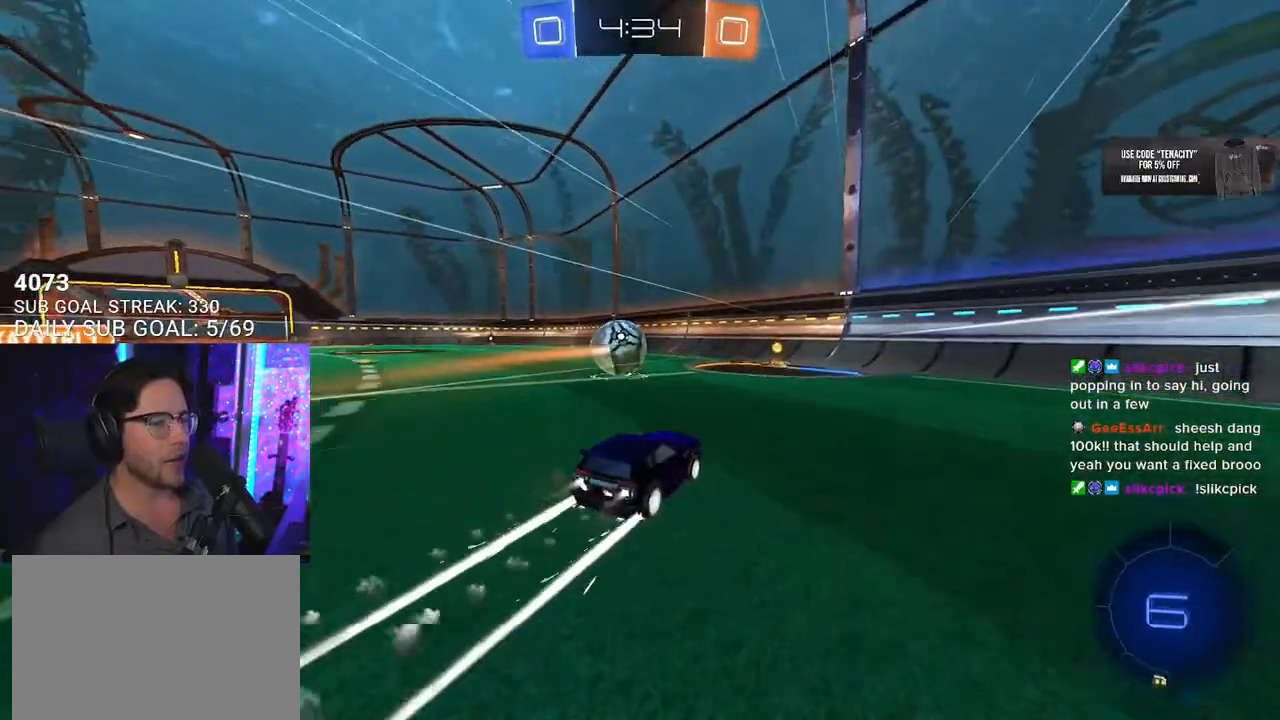
{"buttons": ["R2"], "left_stick": "left", "right_stick": "center", "events": [[100, "R1", "up"], [167, "left_stick", "left"], [283, "left_stick", "center"], [467, "left_stick", "left"]]}
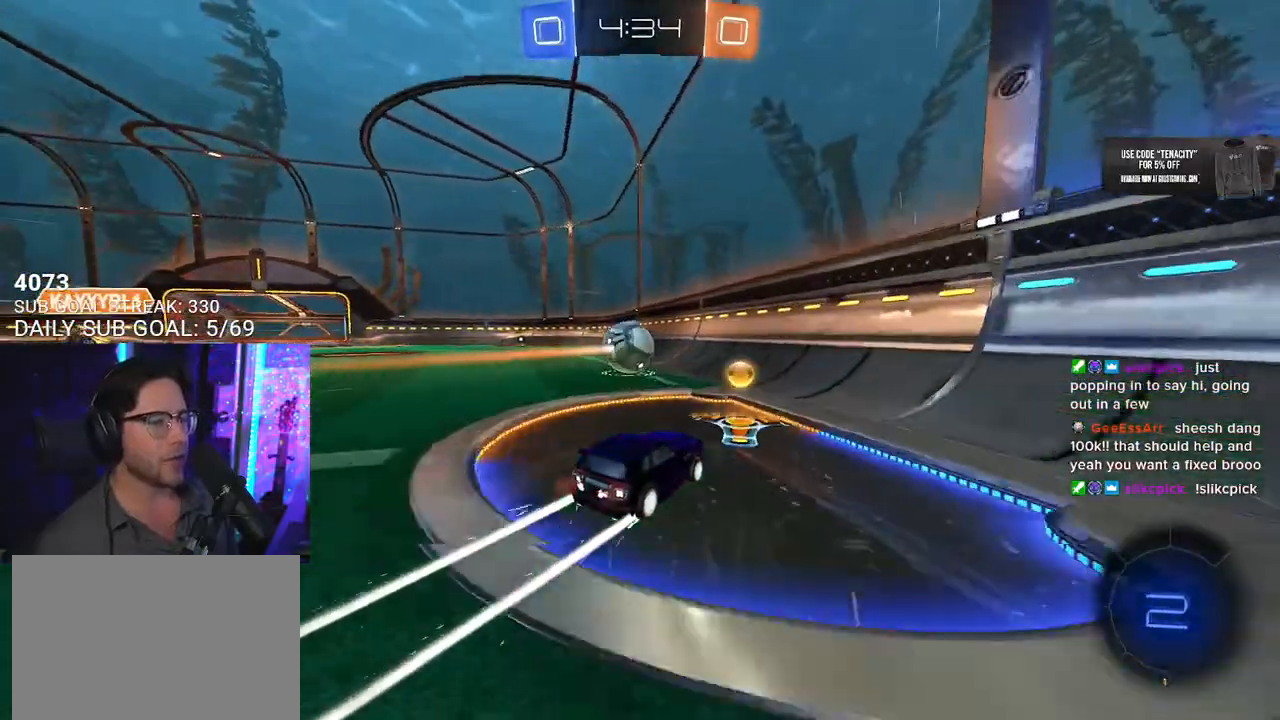
{"buttons": ["R1", "R2"], "left_stick": "center", "right_stick": "center", "events": [[167, "left_stick", "center"], [283, "left_stick", "down-left"], [367, "left_stick", "center"], [500, "R1", "down"]]}
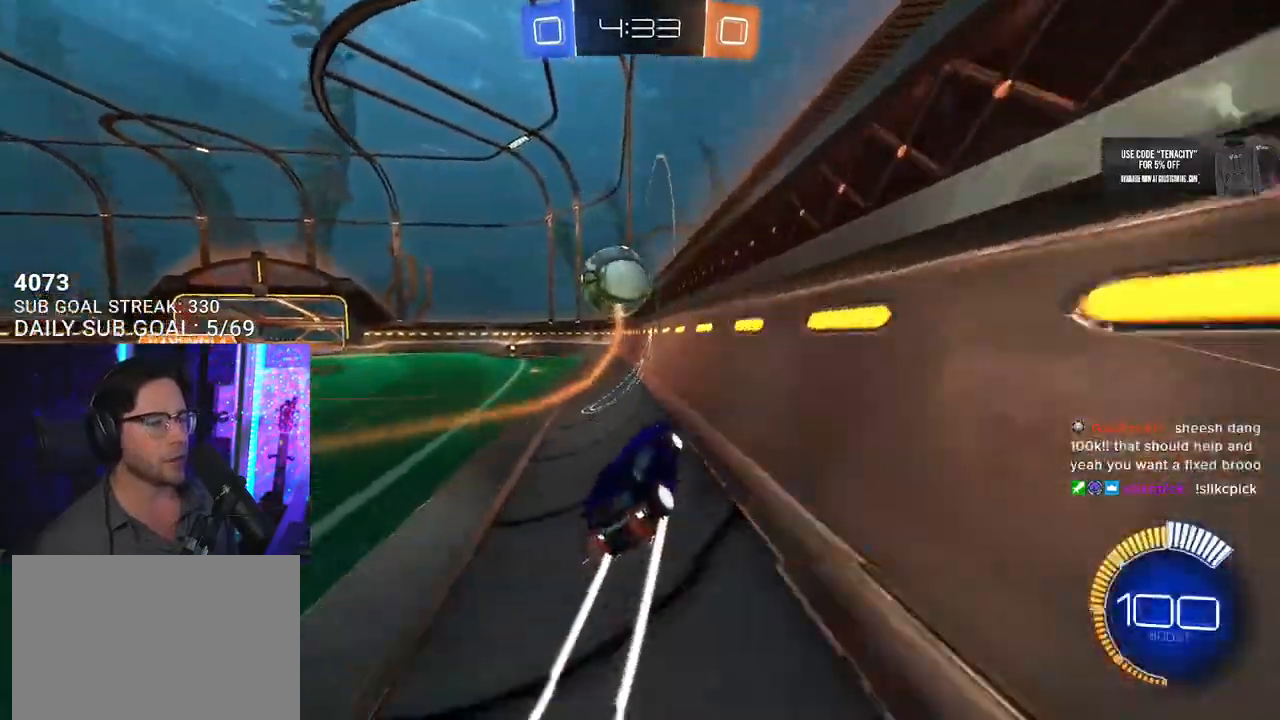
{"buttons": ["R1", "R2"], "left_stick": "left", "right_stick": "center", "events": [[83, "left_stick", "up-right"], [167, "R1", "up"], [167, "left_stick", "center"], [267, "R1", "down"], [300, "left_stick", "right"], [467, "left_stick", "left"]]}
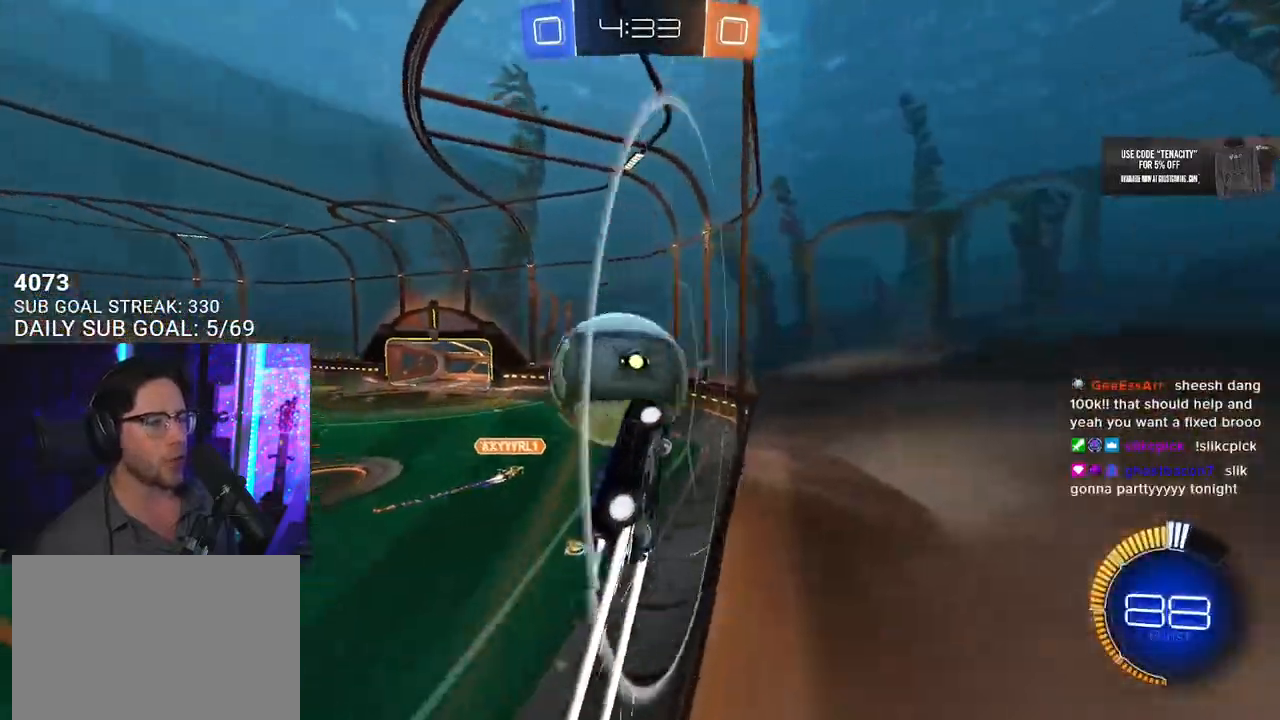
{"buttons": ["R2"], "left_stick": "center", "right_stick": "center", "events": [[200, "R1", "up"], [350, "left_stick", "center"]]}
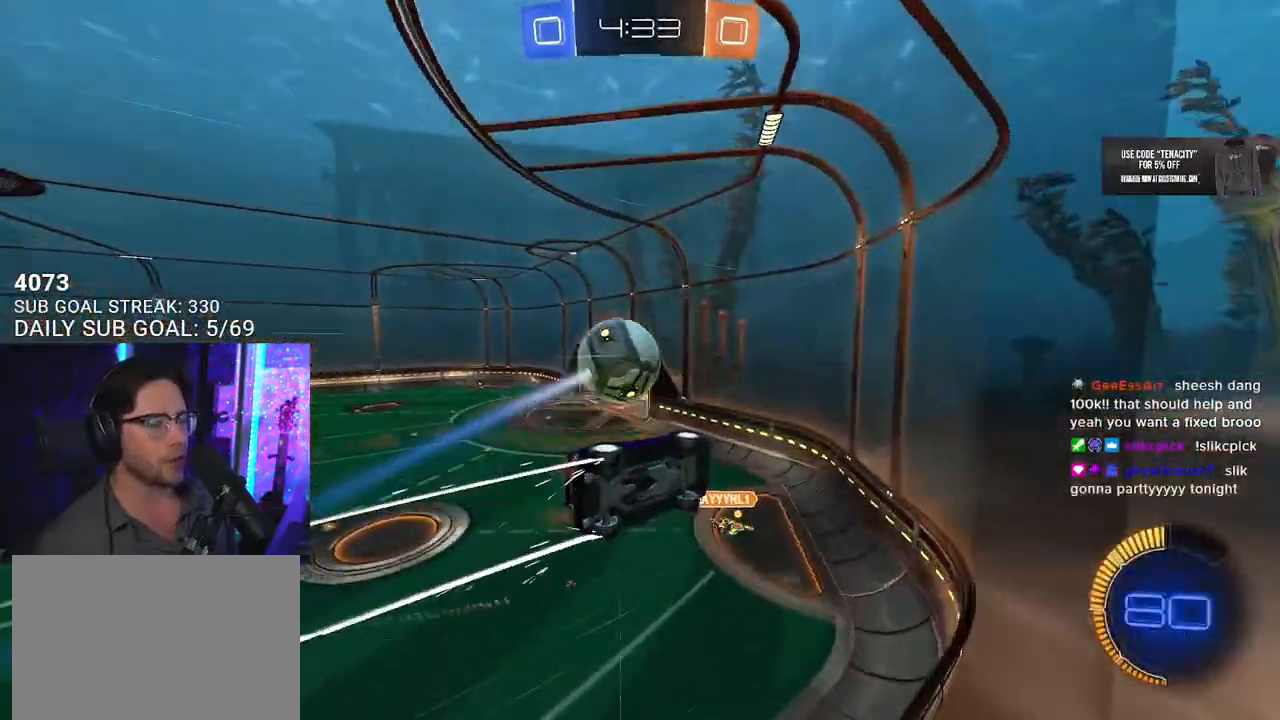
{"buttons": ["R2"], "left_stick": "center", "right_stick": "center", "events": [[83, "left_stick", "left"], [400, "left_stick", "center"]]}
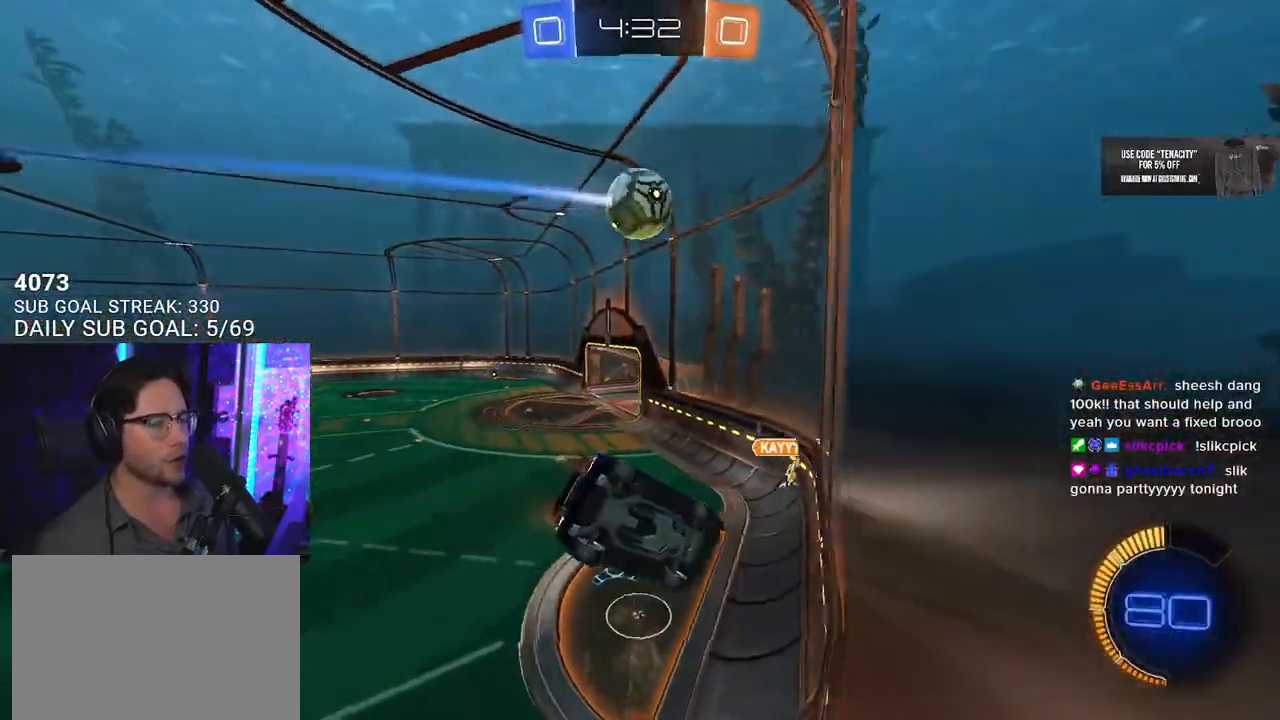
{"buttons": ["R2"], "left_stick": "left", "right_stick": "center", "events": [[150, "left_stick", "left"], [250, "SQUARE", "down"], [417, "SQUARE", "up"]]}
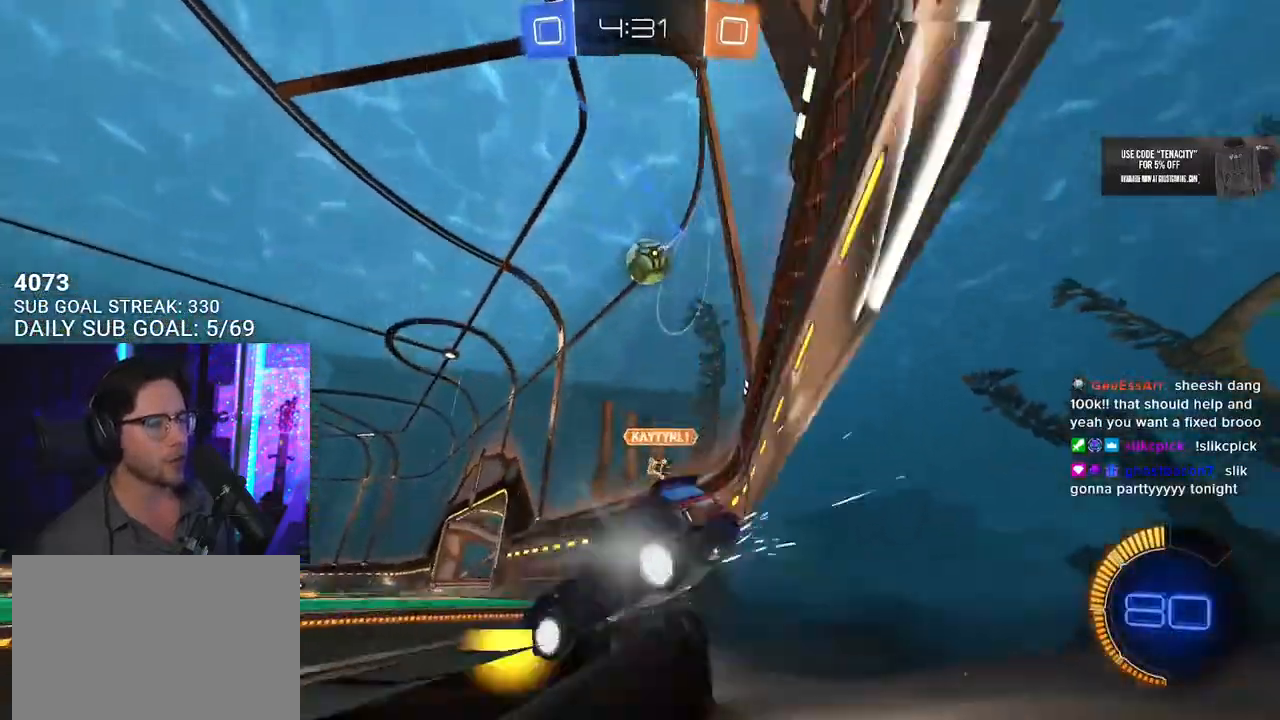
{"buttons": ["R2"], "left_stick": "up-right", "right_stick": "center", "events": [[33, "left_stick", "center"], [400, "left_stick", "up-right"]]}
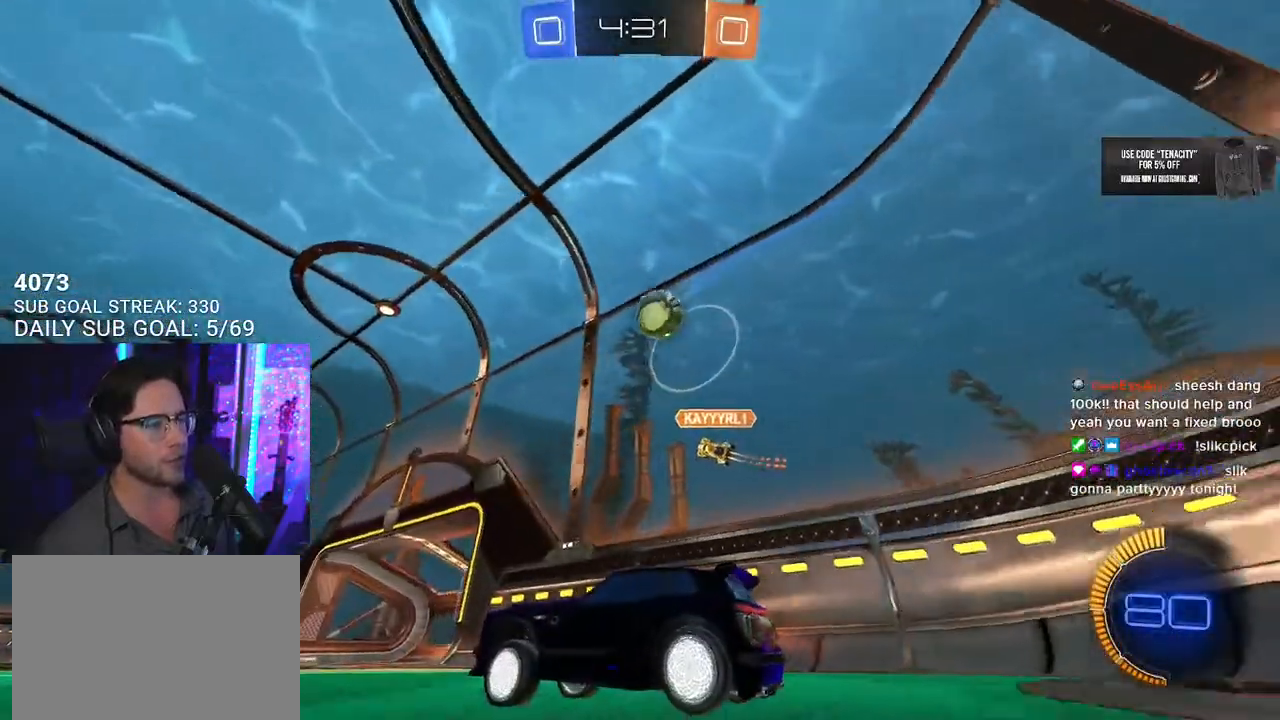
{"buttons": ["R1", "R2"], "left_stick": "center", "right_stick": "center", "events": [[33, "R1", "down"], [67, "left_stick", "center"], [283, "left_stick", "up-right"], [367, "left_stick", "center"]]}
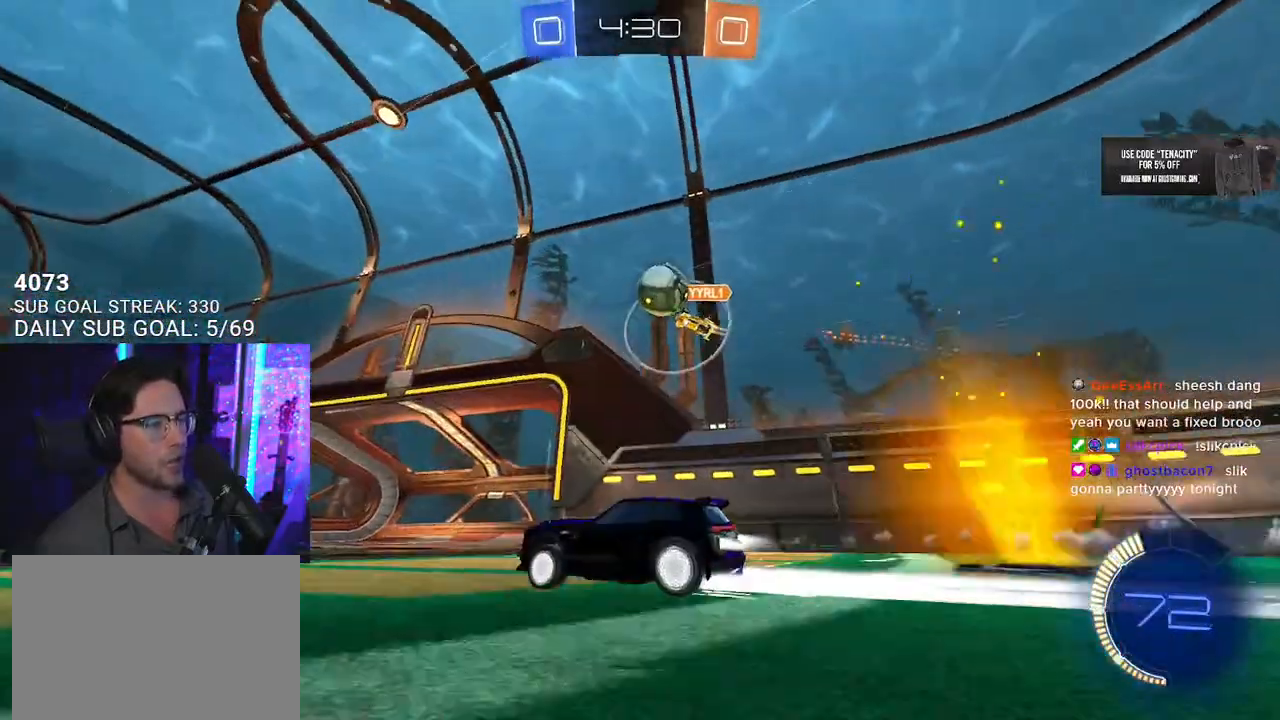
{"buttons": ["R2"], "left_stick": "center", "right_stick": "center", "events": [[33, "R1", "up"], [300, "left_stick", "left"], [367, "left_stick", "center"]]}
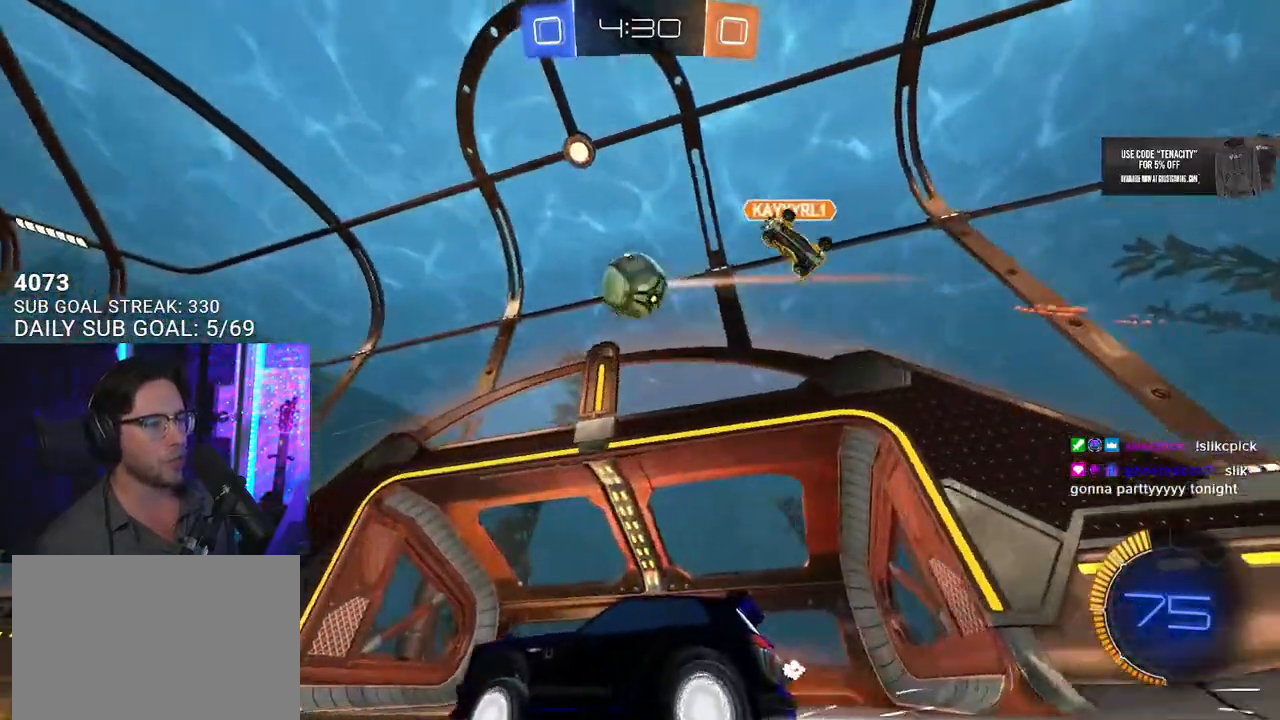
{"buttons": ["R2"], "left_stick": "center", "right_stick": "center", "events": [[67, "left_stick", "down-left"], [167, "left_stick", "center"], [217, "TRIANGLE", "down"], [350, "TRIANGLE", "up"]]}
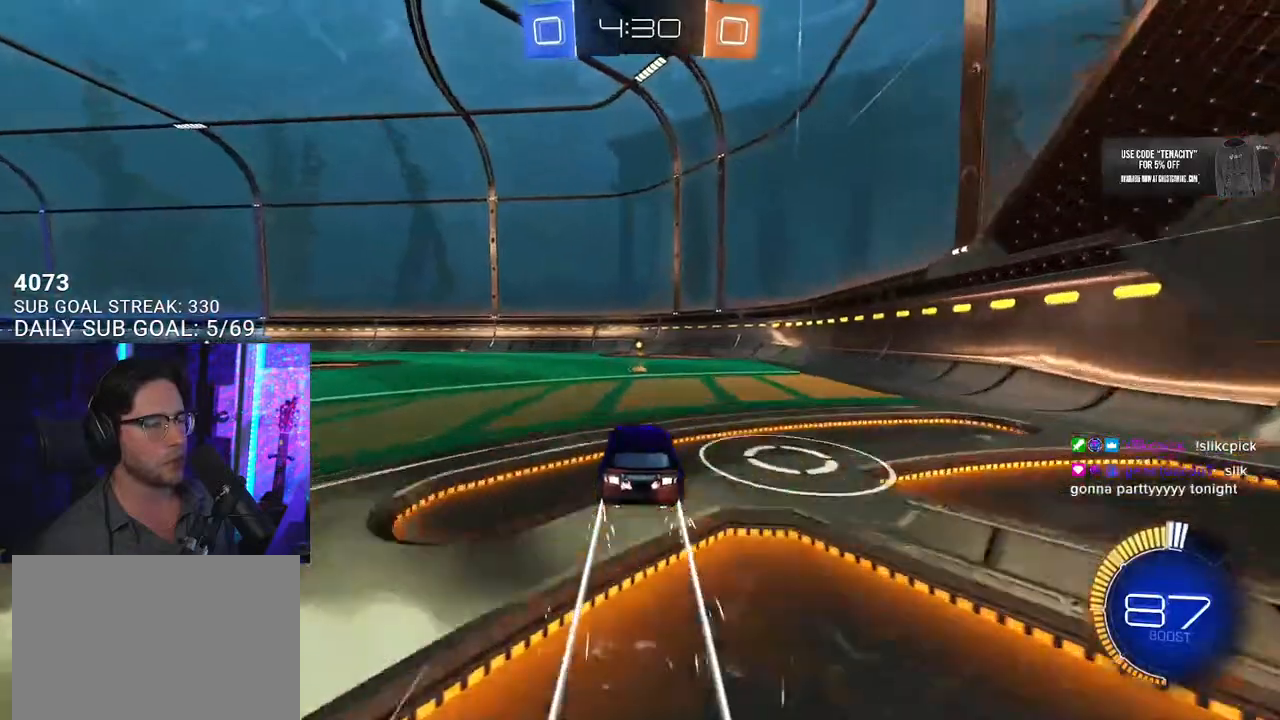
{"buttons": ["R2"], "left_stick": "center", "right_stick": "center", "events": [[117, "left_stick", "right"], [167, "left_stick", "center"], [267, "left_stick", "down-left"], [317, "left_stick", "center"]]}
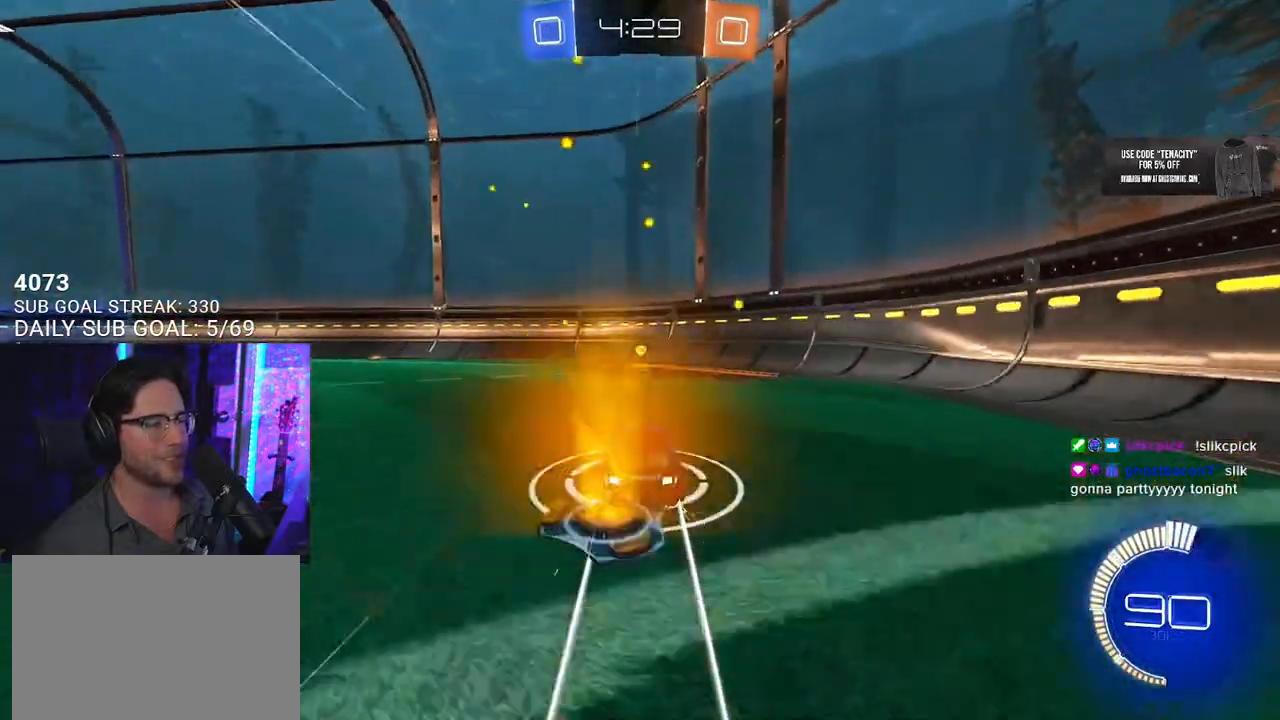
{"buttons": ["R1", "R2"], "left_stick": "down-left", "right_stick": "center", "events": [[83, "R2", "up"], [150, "L2", "down"], [250, "R2", "down"], [283, "L2", "up"], [317, "R1", "down"], [333, "TRIANGLE", "down"], [333, "left_stick", "down-left"], [450, "TRIANGLE", "up"]]}
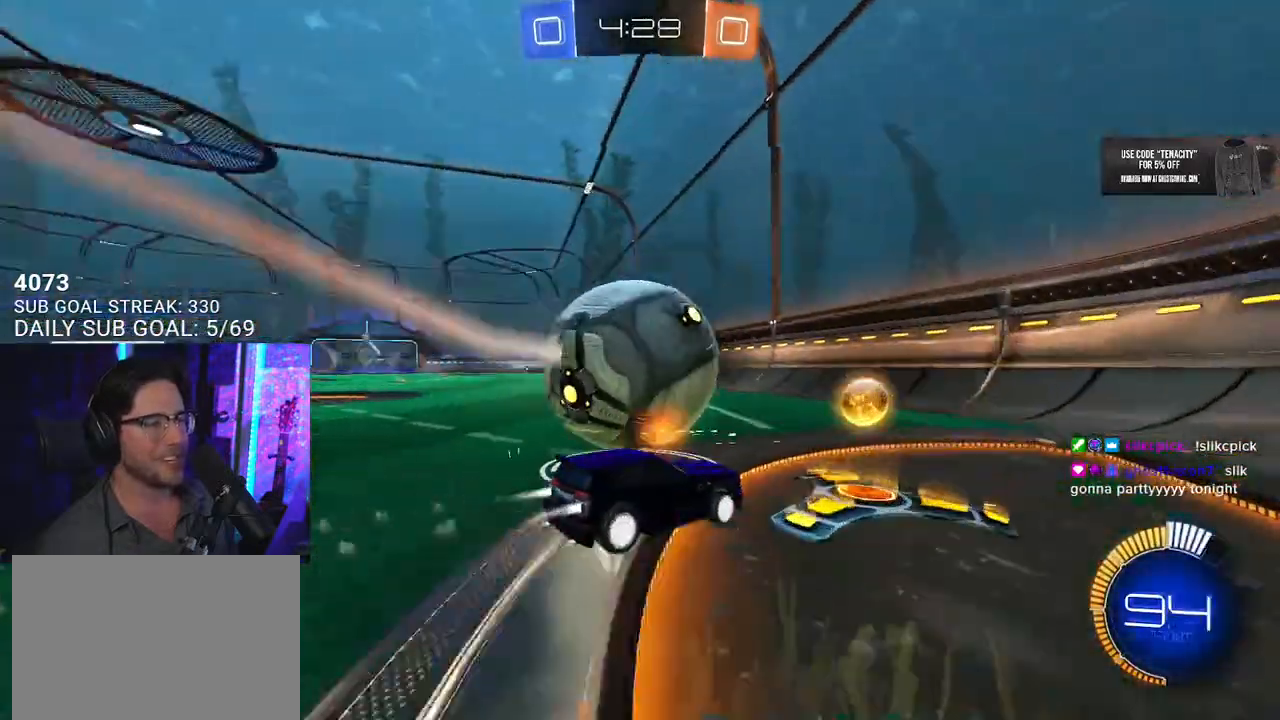
{"buttons": ["R2"], "left_stick": "center", "right_stick": "center", "events": [[283, "R1", "up"], [333, "left_stick", "center"]]}
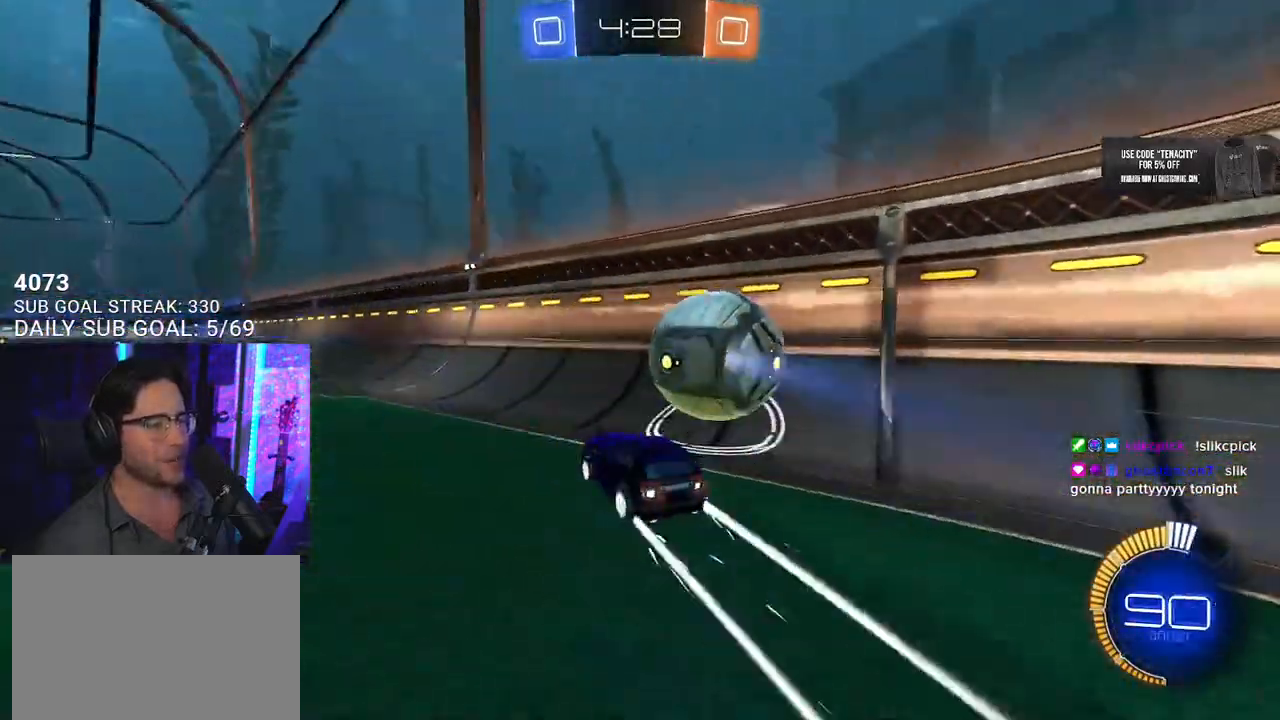
{"buttons": ["L2"], "left_stick": "up-right", "right_stick": "center", "events": [[50, "left_stick", "left"], [217, "left_stick", "center"], [333, "L2", "down"], [333, "R2", "up"], [333, "left_stick", "up-right"]]}
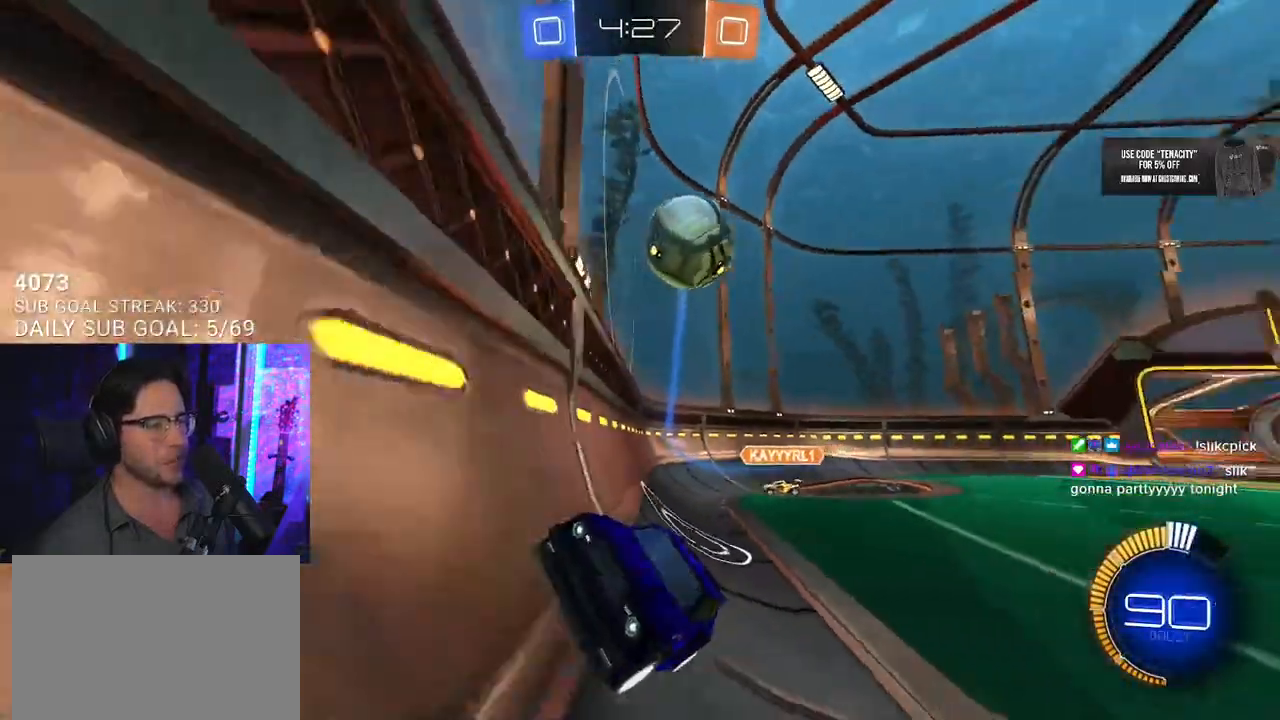
{"buttons": ["R2"], "left_stick": "center", "right_stick": "center", "events": [[150, "R2", "down"], [167, "L2", "up"], [467, "left_stick", "center"]]}
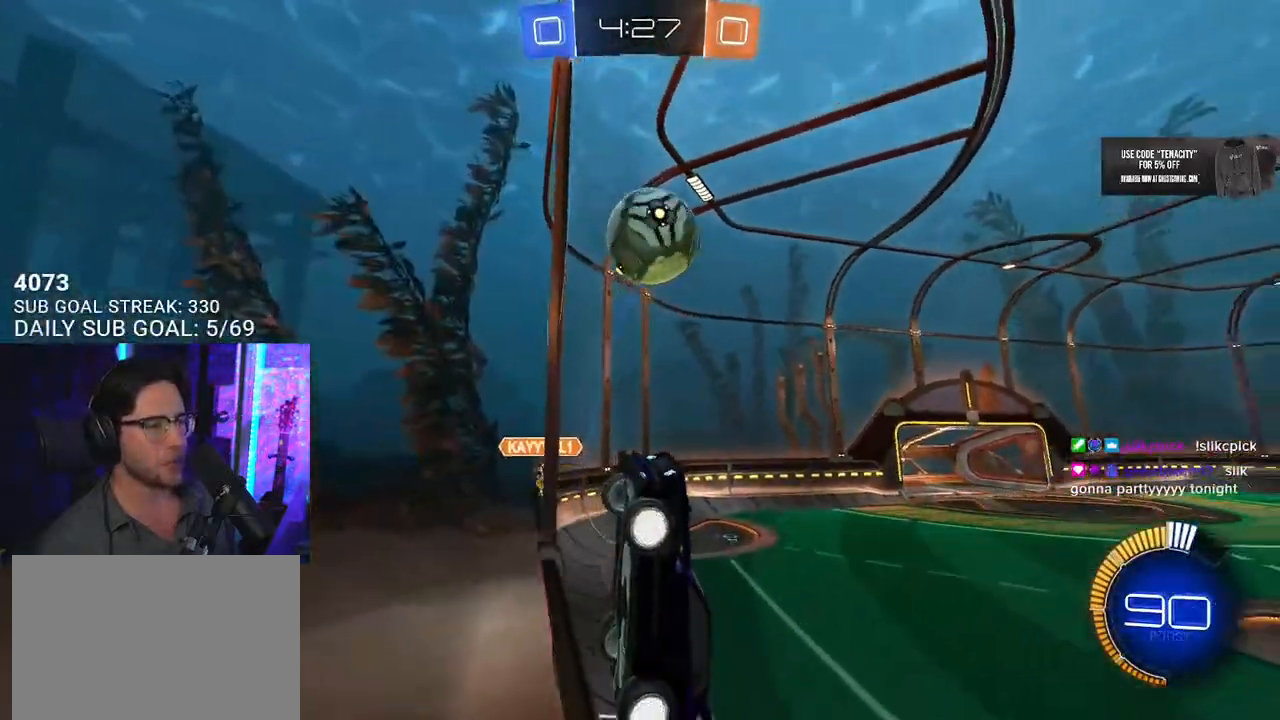
{"buttons": ["R2", "L3"], "left_stick": "down-left", "right_stick": "center", "events": [[267, "left_stick", "up-right"], [367, "CROSS", "down"], [367, "left_stick", "down-right"], [400, "L3", "down"], [483, "left_stick", "down-left"], [500, "CROSS", "up"]]}
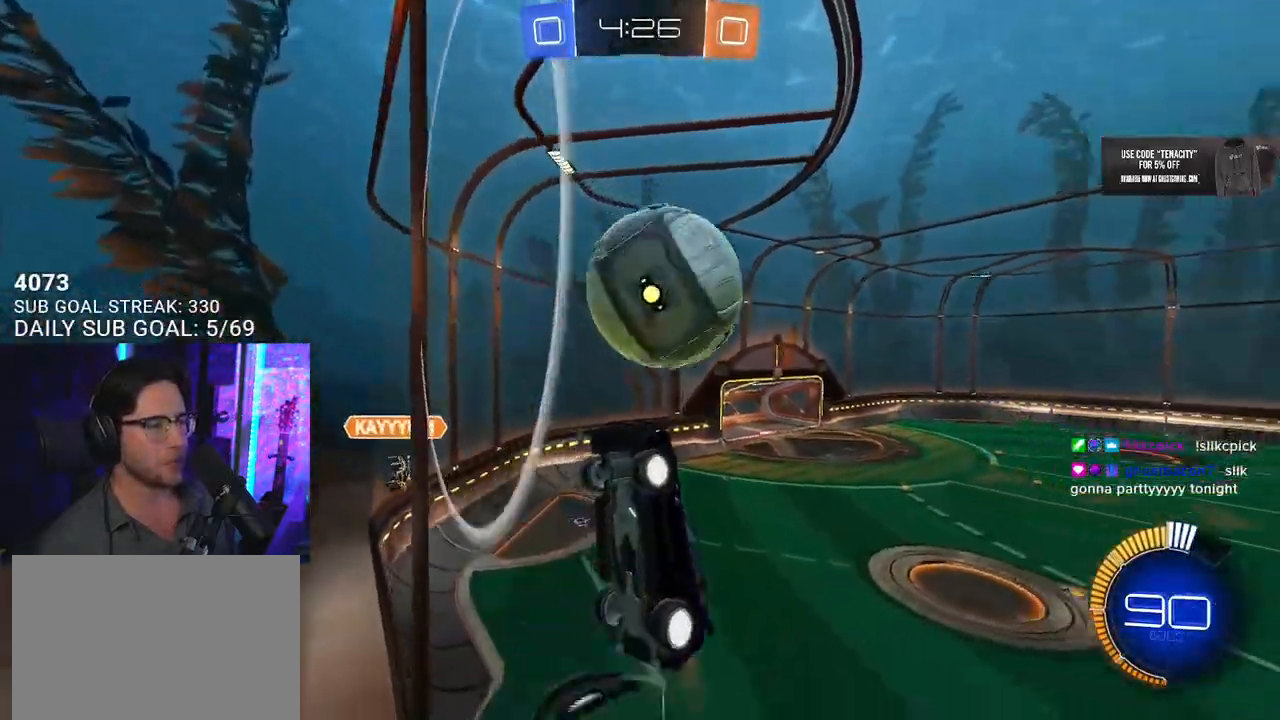
{"buttons": ["CROSS", "SQUARE", "L2", "R1", "R2", "L3"], "left_stick": "up-right", "right_stick": "center", "events": [[83, "left_stick", "left"], [200, "left_stick", "up-left"], [400, "L3", "up"], [400, "left_stick", "up-right"], [417, "CROSS", "down"], [417, "L2", "down"], [417, "R1", "down"], [450, "SQUARE", "down"], [483, "L3", "down"]]}
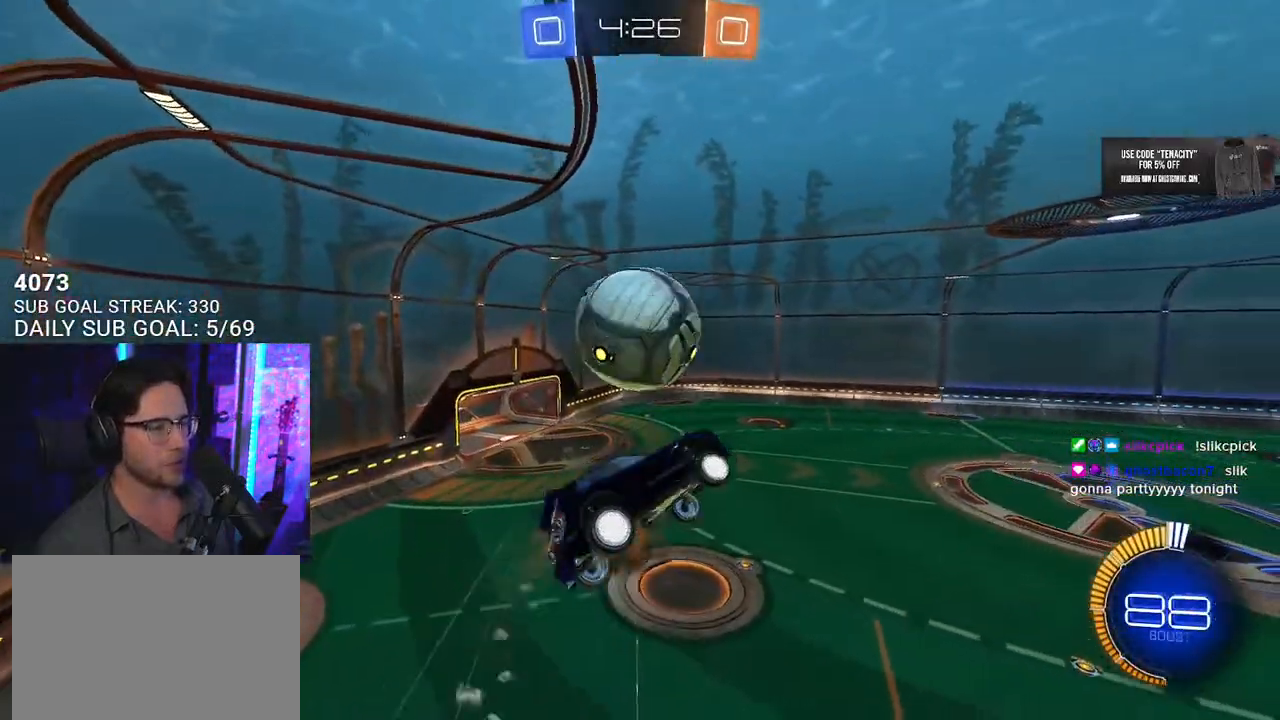
{"buttons": ["R2", "L3"], "left_stick": "up-right", "right_stick": "center", "events": [[100, "CROSS", "up"], [100, "L2", "up"], [100, "R1", "up"], [100, "SQUARE", "up"], [100, "left_stick", "down-left"], [150, "left_stick", "center"], [200, "L3", "up"], [233, "left_stick", "up-right"], [450, "L3", "down"]]}
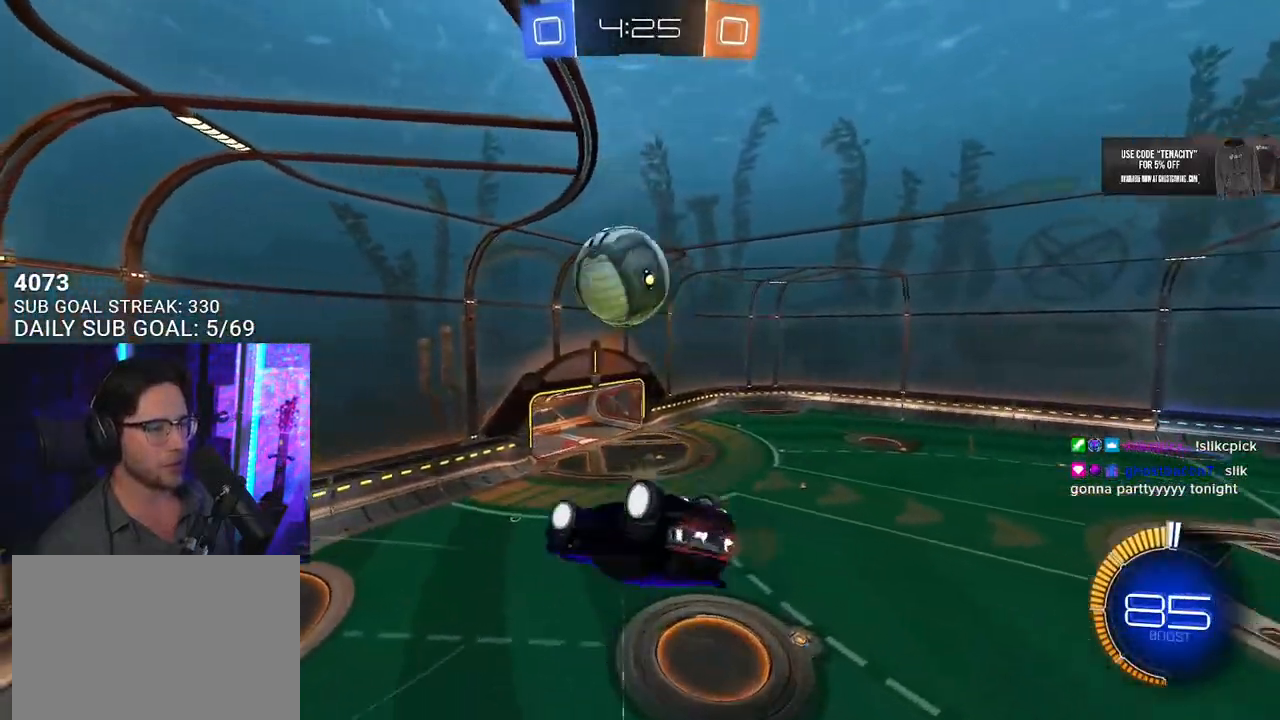
{"buttons": ["R2", "L3"], "left_stick": "down-left", "right_stick": "center", "events": [[17, "R1", "down"], [17, "left_stick", "up"], [133, "left_stick", "left"], [183, "left_stick", "down"], [367, "left_stick", "down-left"], [400, "L3", "up"], [400, "R1", "up"], [500, "L3", "down"]]}
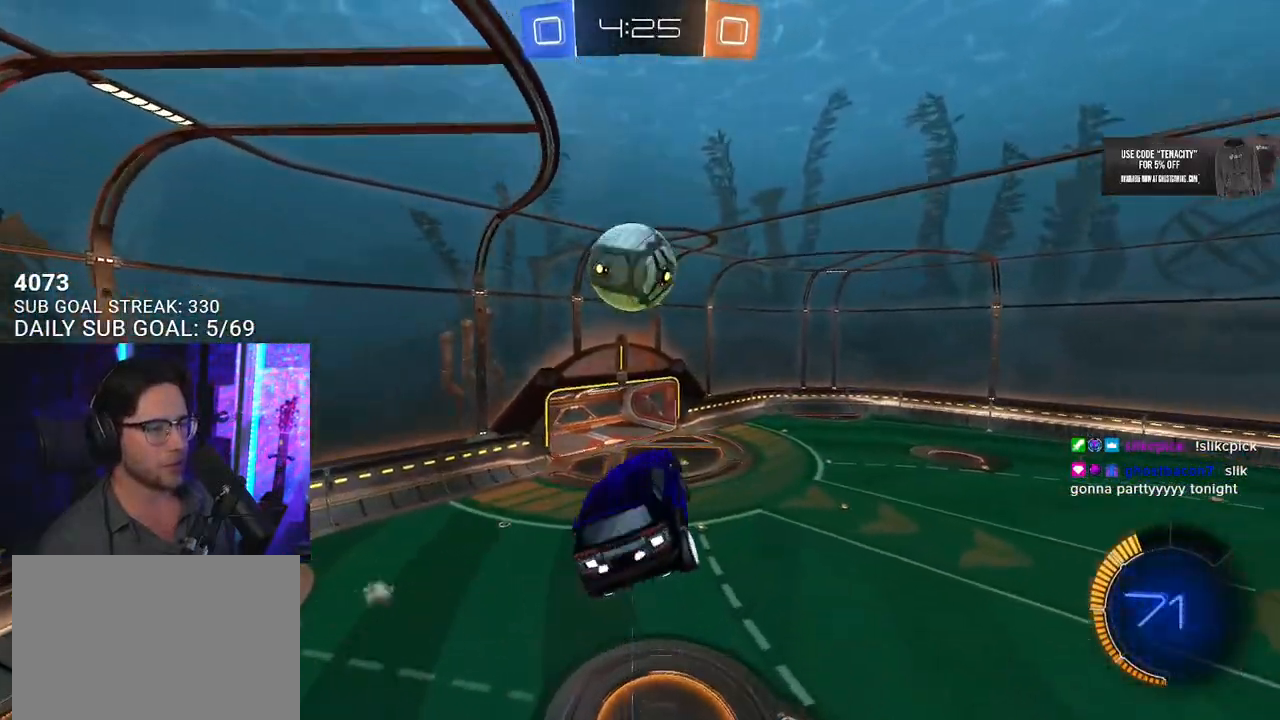
{"buttons": ["R1", "R2"], "left_stick": "down-right", "right_stick": "center", "events": [[67, "R1", "down"], [250, "left_stick", "up"], [367, "left_stick", "right"], [417, "left_stick", "down-right"], [483, "L3", "up"]]}
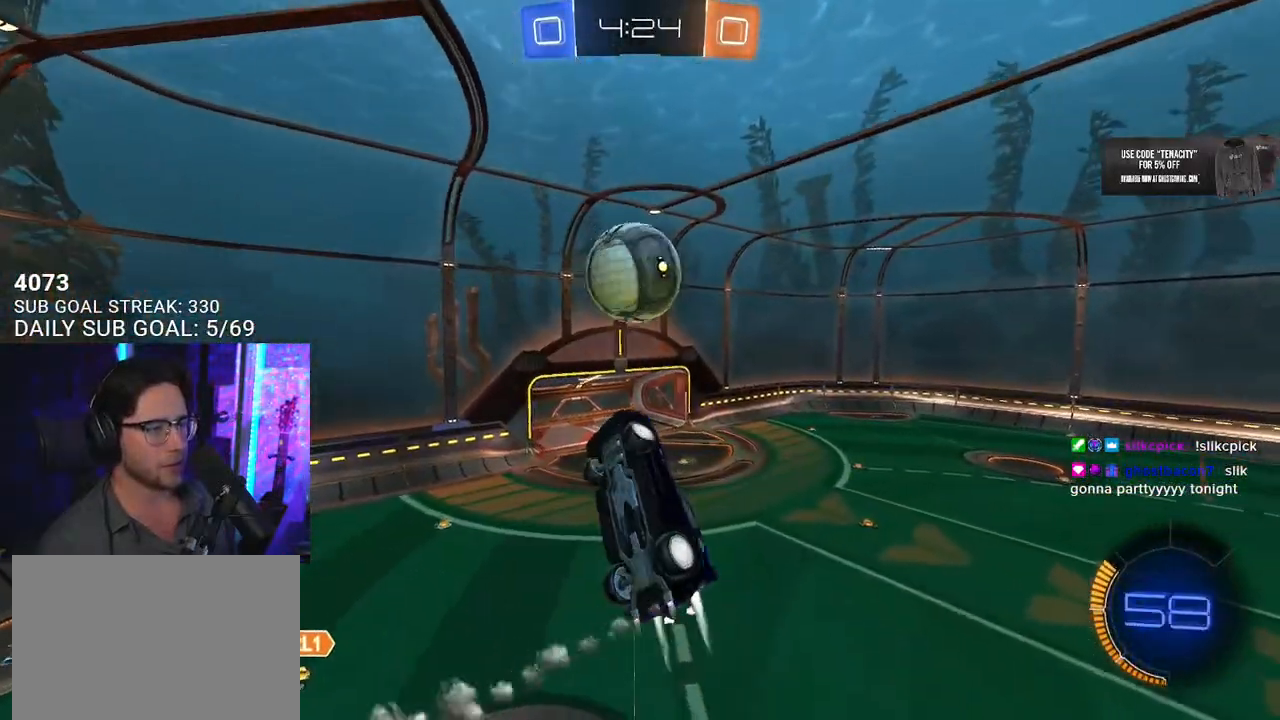
{"buttons": ["R1", "R2"], "left_stick": "left", "right_stick": "center", "events": [[33, "R1", "up"], [33, "left_stick", "down"], [133, "R1", "down"], [233, "left_stick", "center"], [367, "left_stick", "down"], [433, "L2", "down"], [450, "left_stick", "left"], [500, "L2", "up"]]}
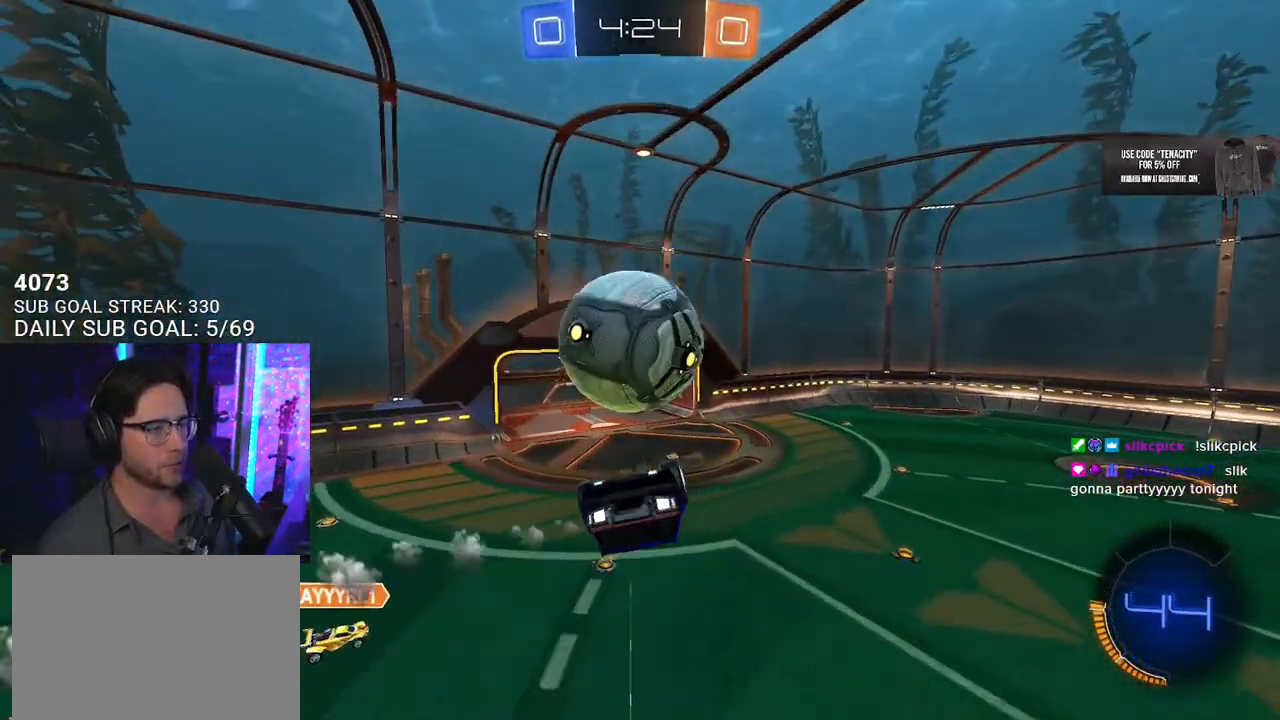
{"buttons": ["L2", "R2"], "left_stick": "left", "right_stick": "center", "events": [[17, "left_stick", "up"], [167, "R1", "up"], [217, "left_stick", "up-left"], [233, "L2", "down"], [317, "CROSS", "down"], [417, "CROSS", "up"], [450, "left_stick", "left"]]}